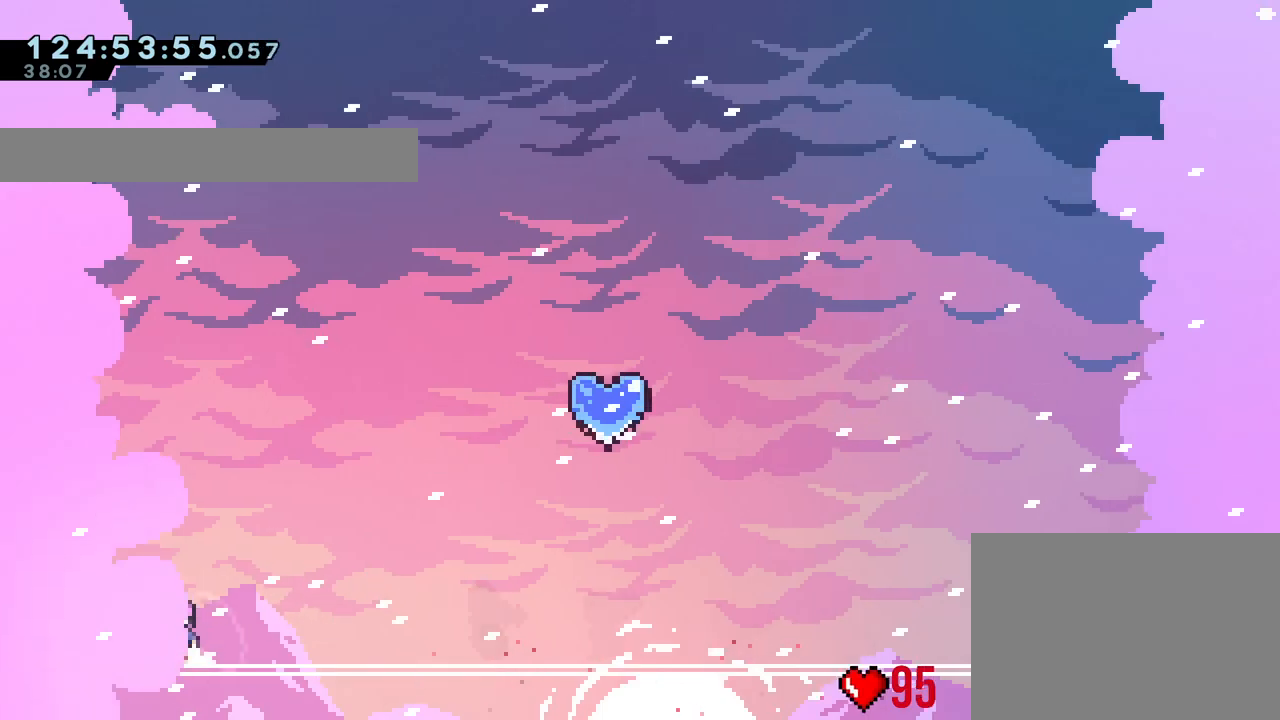
Gameplay with a controller (Nintendo layout); each line is a JSON object with the inputs held at the frame after it. "events" lists button and stick changes between this image and that frame as [ms after this image, input, new state], when the widget could be followed in between. Not read: HOME L3 R3 SELECT START.
{"buttons": [], "left_stick": "center", "right_stick": "center", "events": []}
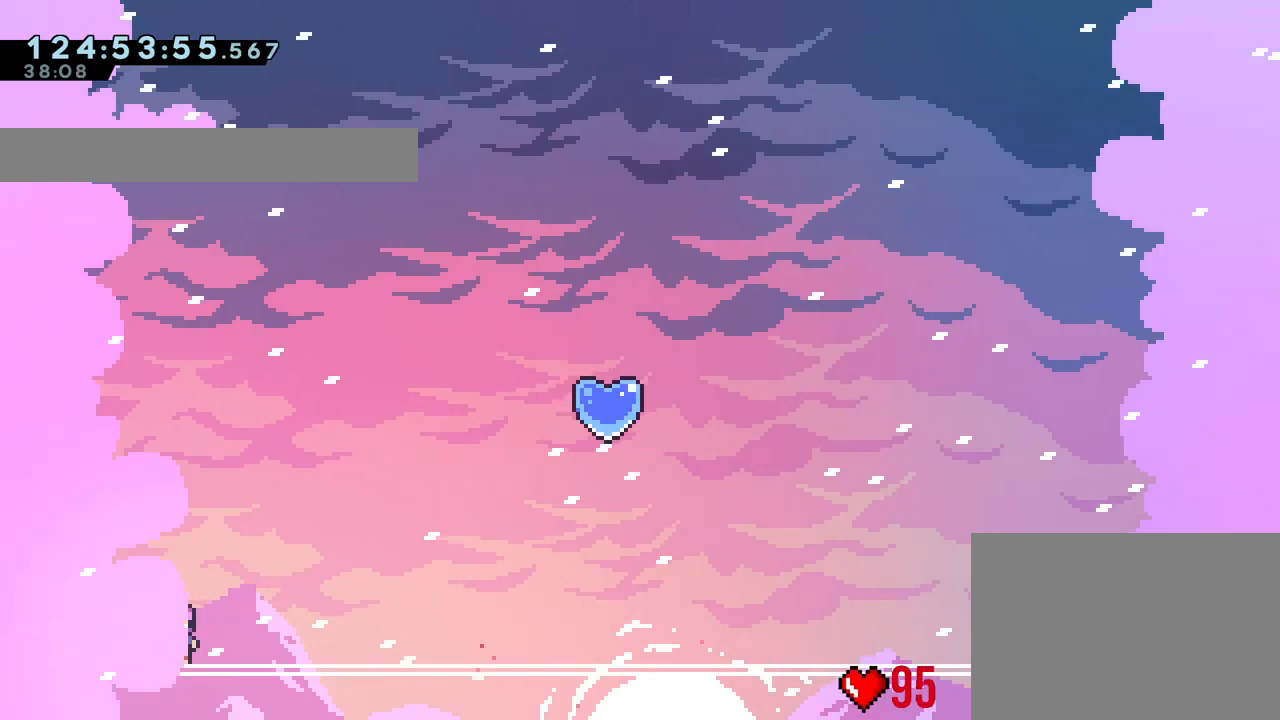
{"buttons": [], "left_stick": "center", "right_stick": "center", "events": []}
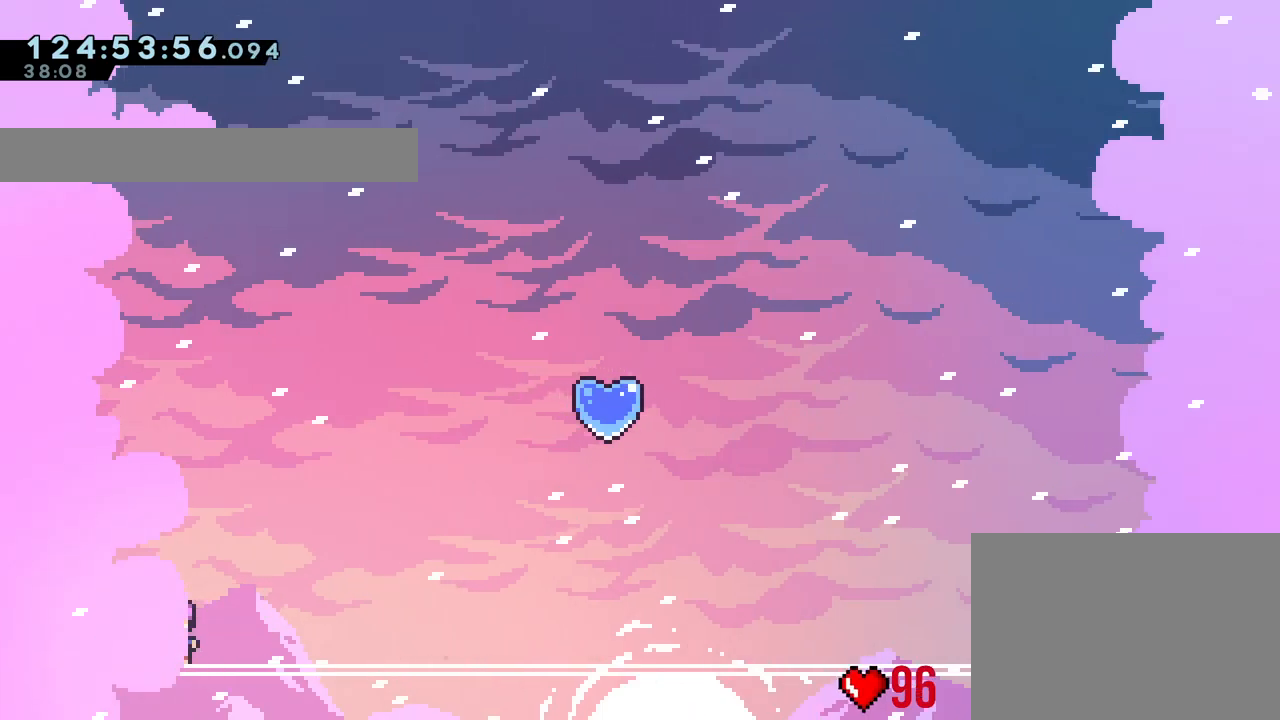
{"buttons": [], "left_stick": "center", "right_stick": "center", "events": []}
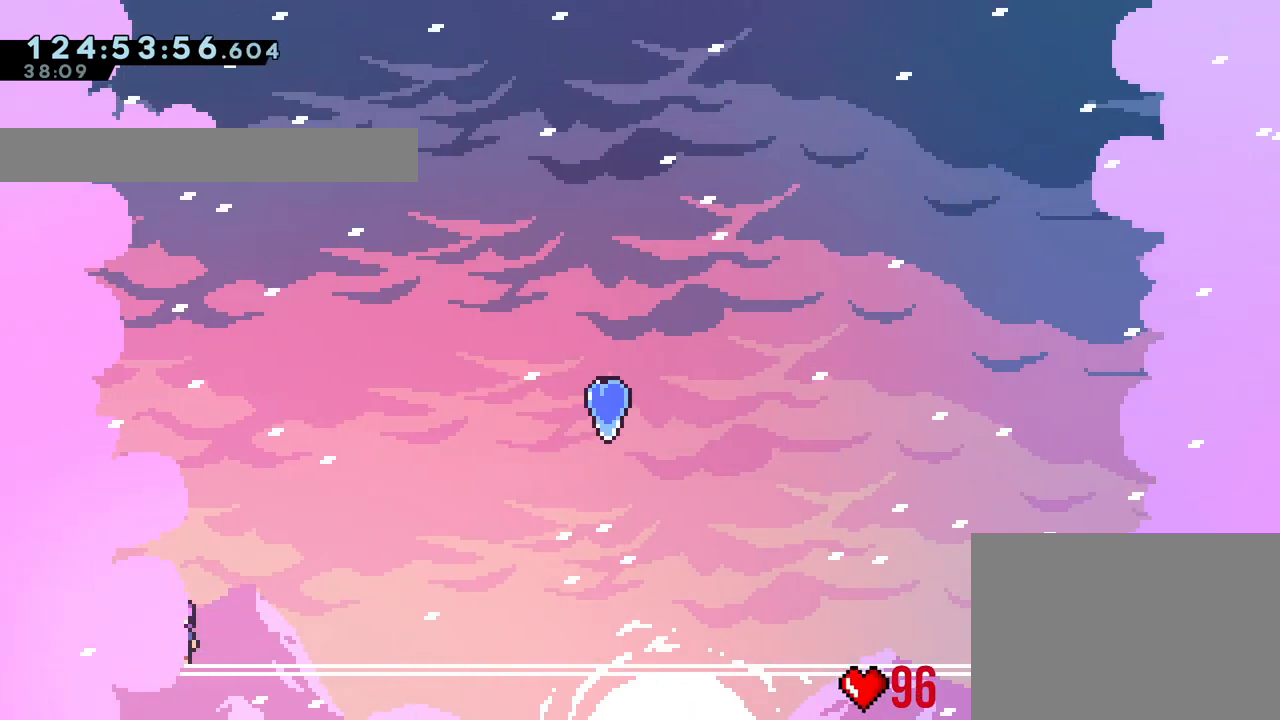
{"buttons": ["B", "L2"], "left_stick": "right", "right_stick": "center", "events": [[83, "B", "down"], [83, "L2", "down"], [83, "left_stick", "right"]]}
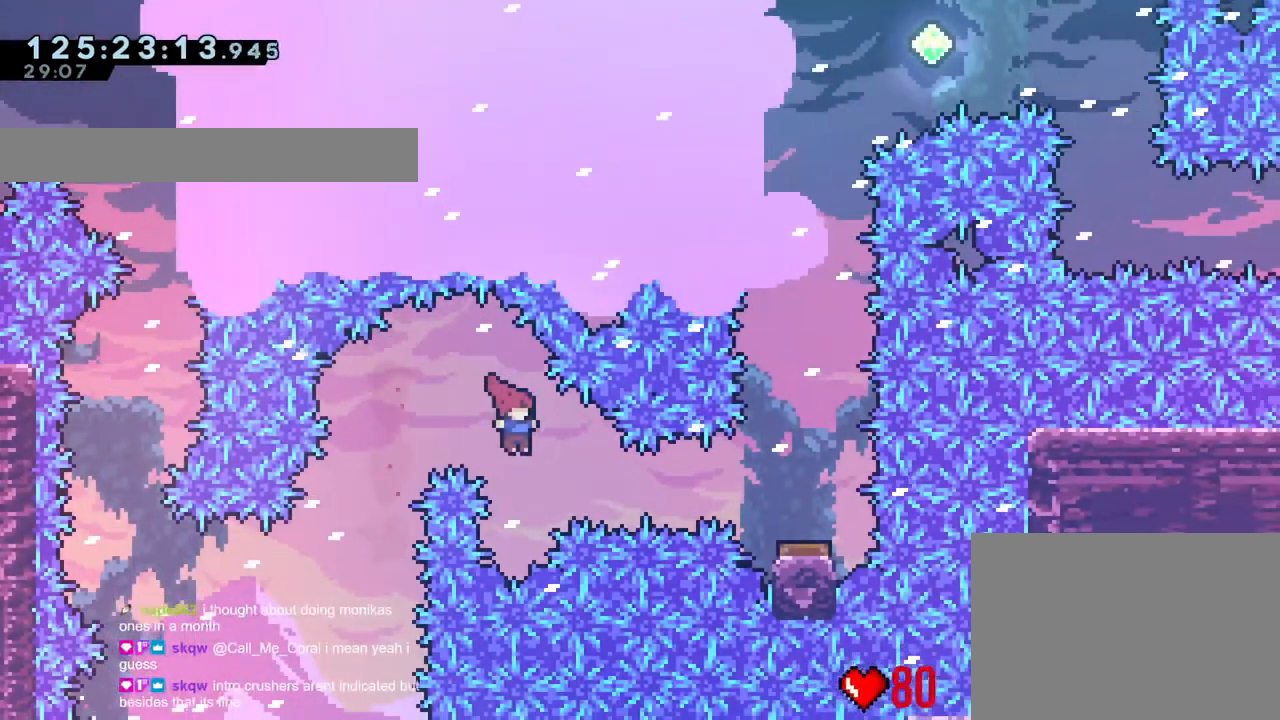
{"buttons": ["B"], "left_stick": "center", "right_stick": "center", "events": [[117, "Y", "down"], [267, "Y", "up"], [367, "left_stick", "center"], [417, "L2", "up"]]}
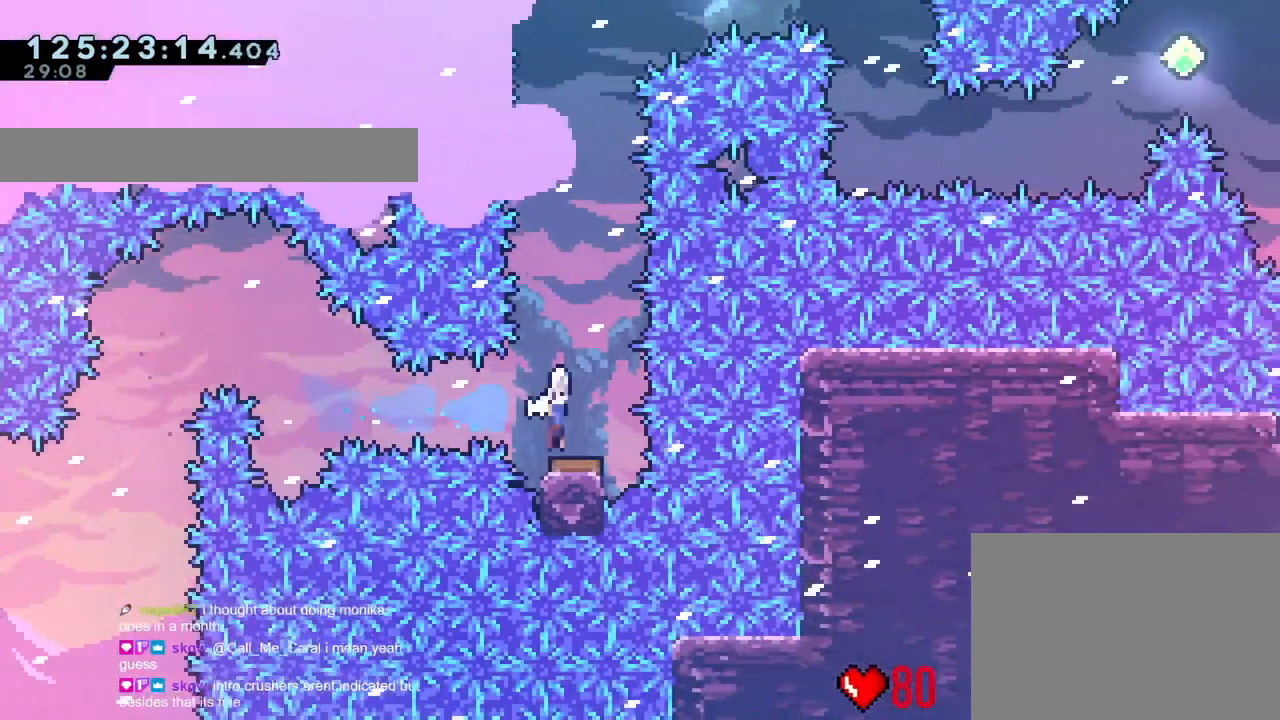
{"buttons": ["B", "L2"], "left_stick": "up", "right_stick": "center", "events": [[400, "L2", "down"], [400, "left_stick", "up"]]}
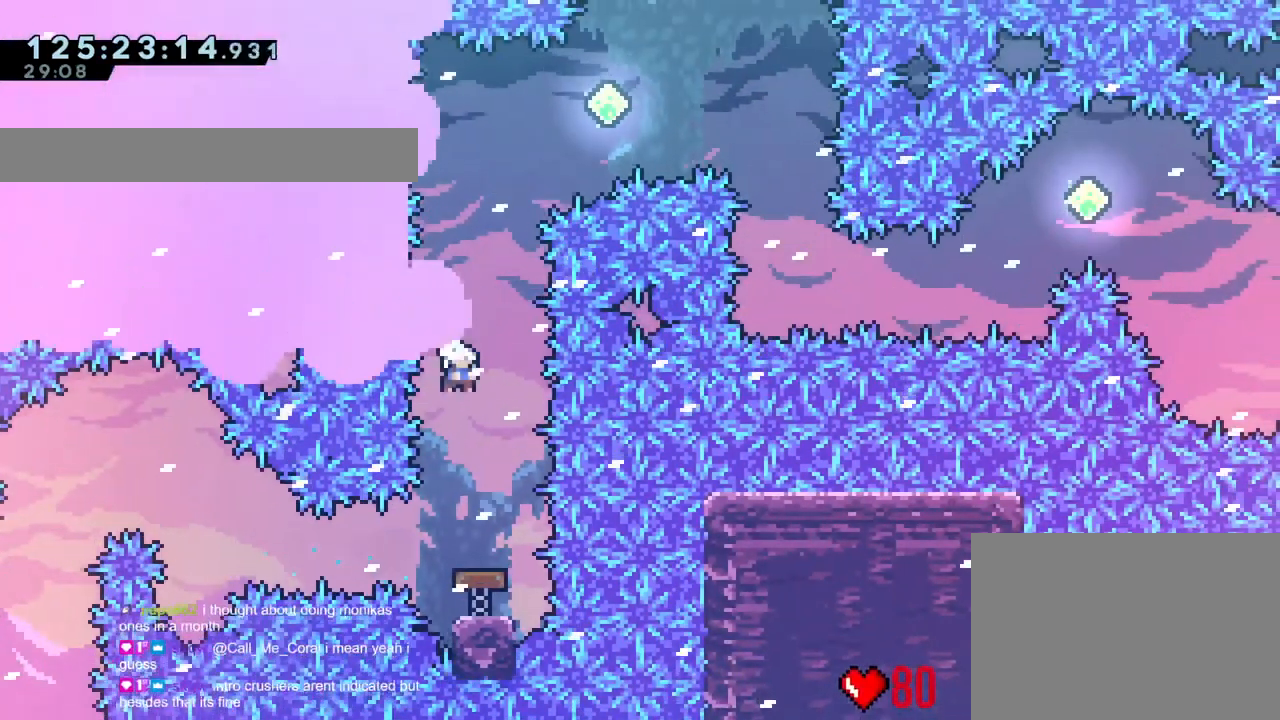
{"buttons": ["B", "L2"], "left_stick": "up-right", "right_stick": "center", "events": [[17, "Y", "down"], [184, "Y", "up"], [217, "L2", "up"], [234, "left_stick", "center"], [434, "L2", "down"], [434, "left_stick", "up-right"]]}
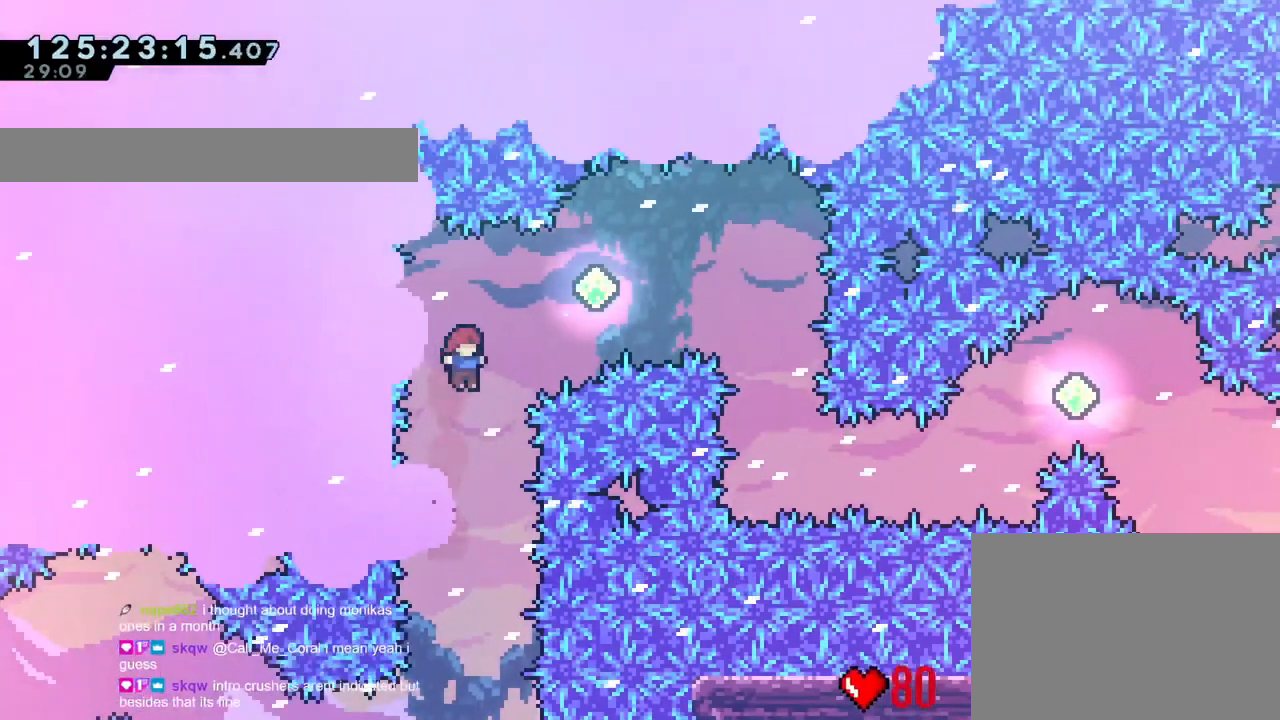
{"buttons": ["B", "L2"], "left_stick": "right", "right_stick": "center"}
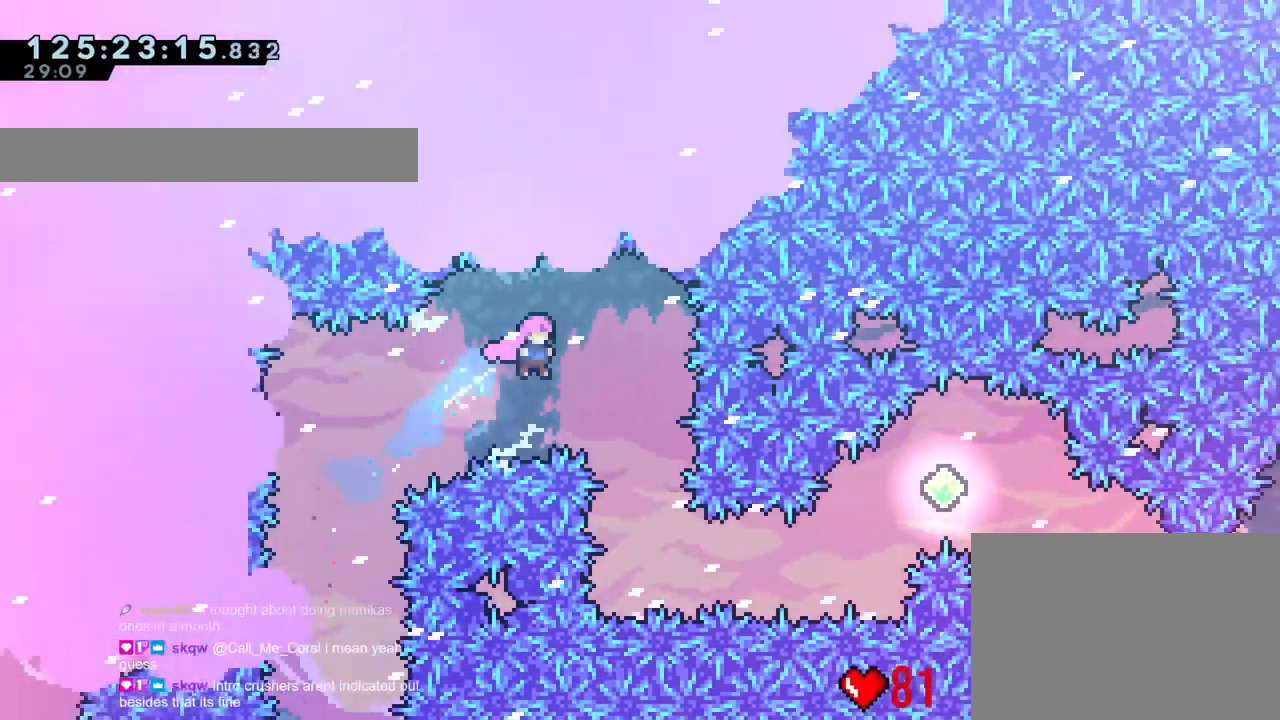
{"buttons": ["B", "Y", "L2"], "left_stick": "right", "right_stick": "center", "events": [[250, "left_stick", "center"], [267, "L2", "up"], [417, "L2", "down"], [434, "left_stick", "right"], [467, "Y", "down"]]}
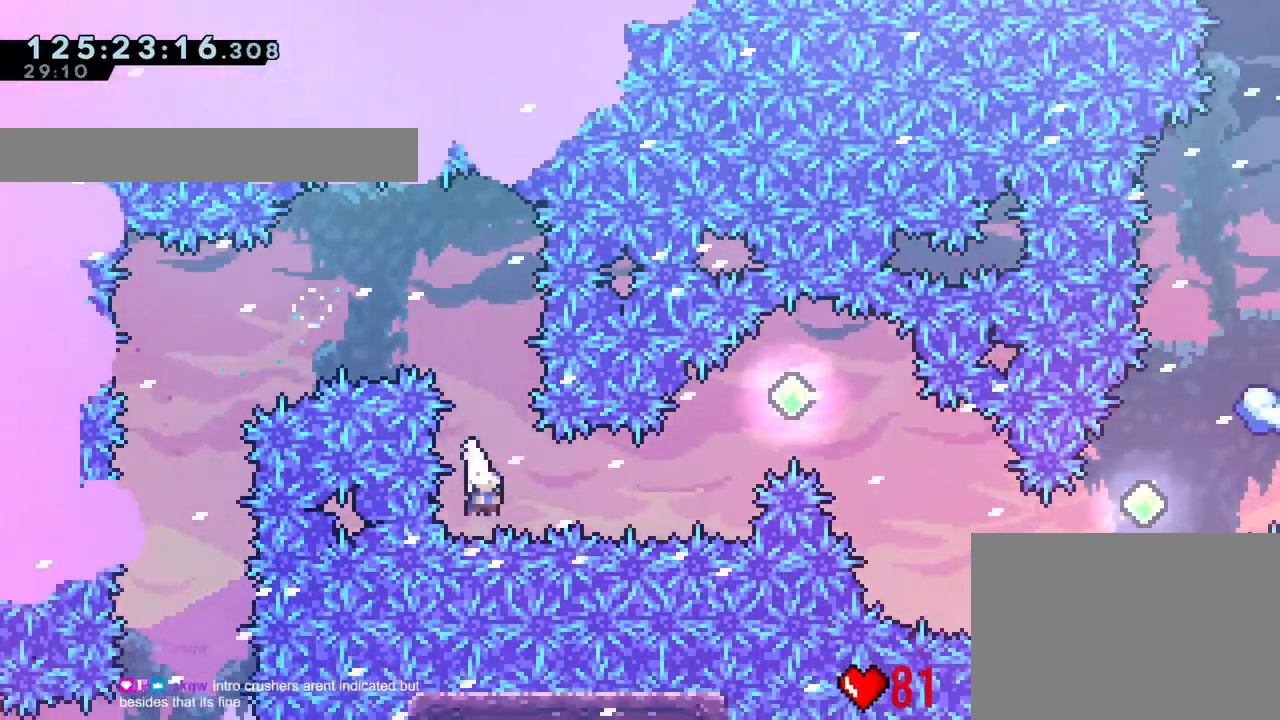
{"buttons": ["B", "L2"], "left_stick": "right", "right_stick": "center"}
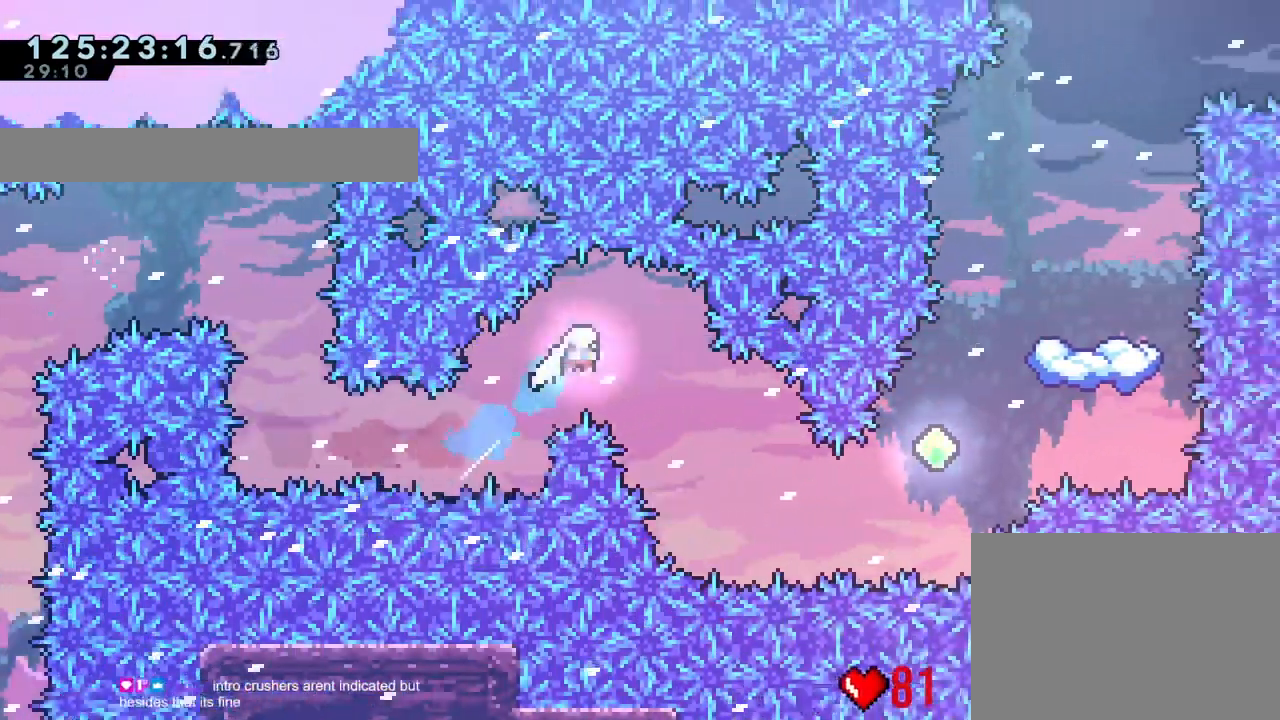
{"buttons": ["B", "L2"], "left_stick": "center", "right_stick": "center", "events": [[33, "X", "down"], [50, "X", "up"], [167, "X", "down"], [217, "X", "up"], [217, "left_stick", "center"], [384, "L2", "up"], [501, "L2", "down"]]}
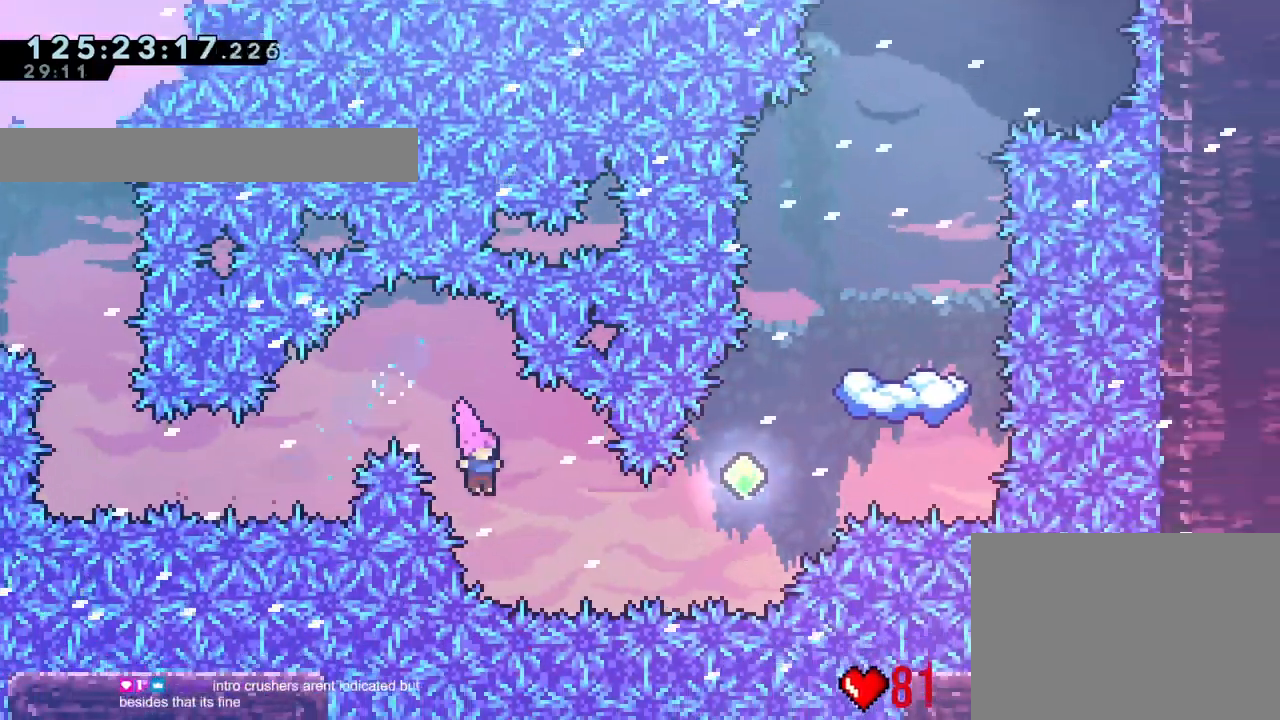
{"buttons": ["B", "Y", "L2"], "left_stick": "up-right", "right_stick": "center", "events": [[66, "left_stick", "right"], [150, "Y", "down"], [317, "Y", "up"], [350, "left_stick", "up-right"], [433, "Y", "down"]]}